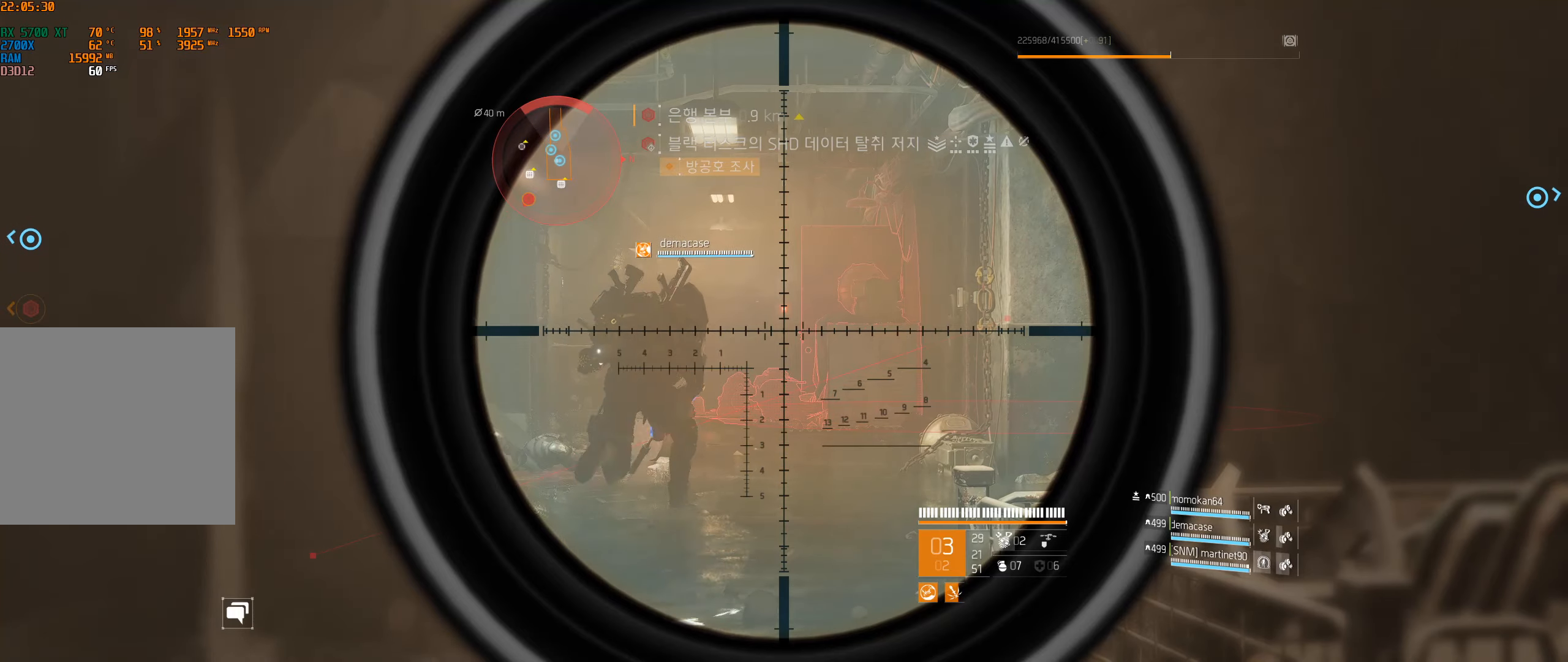
Gameplay with a controller (Xbox layout); each line is a JSON object with the inputs held at the frame after it. "events" lists button and stick changes between this image and that frame as [ms after this image, input, new state], when the widget could be followed in between. Not read: DPAD_DOWN DPAD_LEFT DPAD_RIGHT DPAD_UP HOME L1 L2 L3 R1 R2 R3 other_buttons right_stick.
{"buttons": [], "left_stick": "up", "events": [[400, "left_stick", "up"]]}
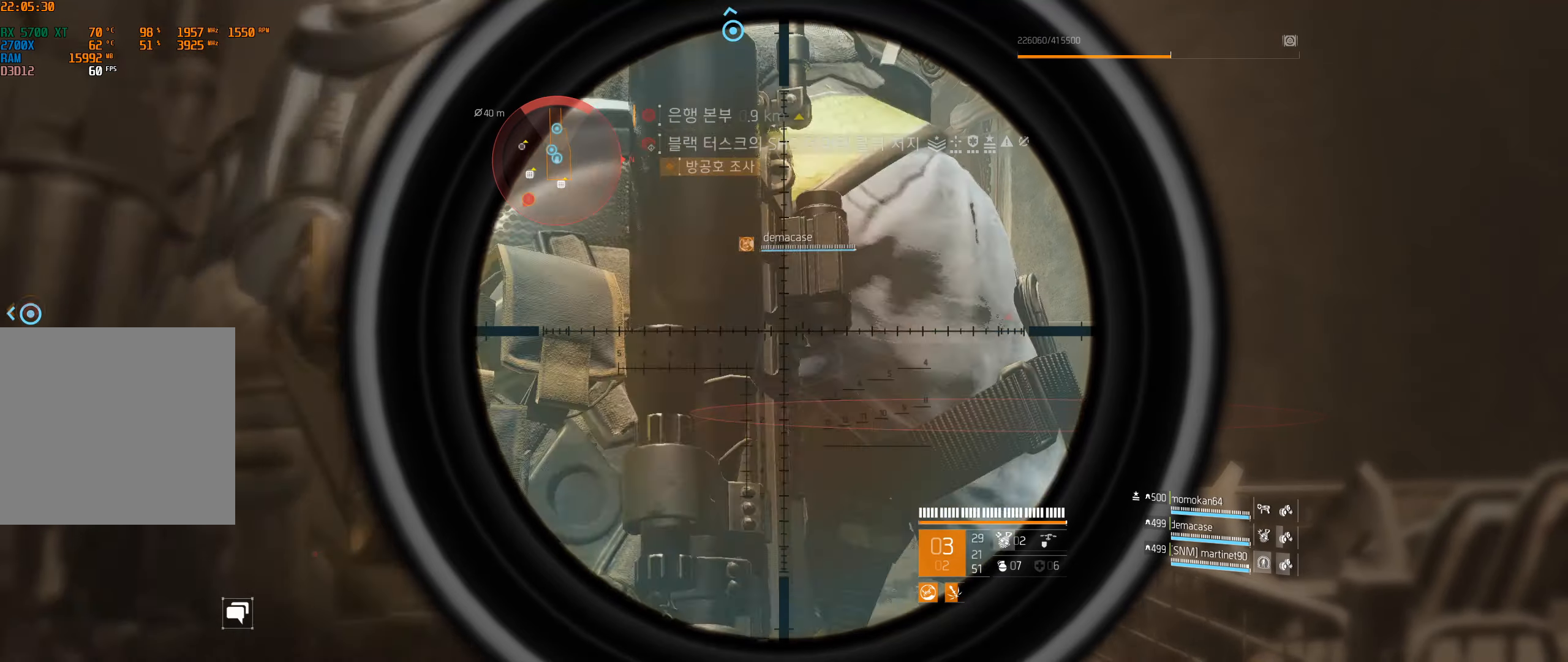
{"buttons": [], "left_stick": "up", "events": []}
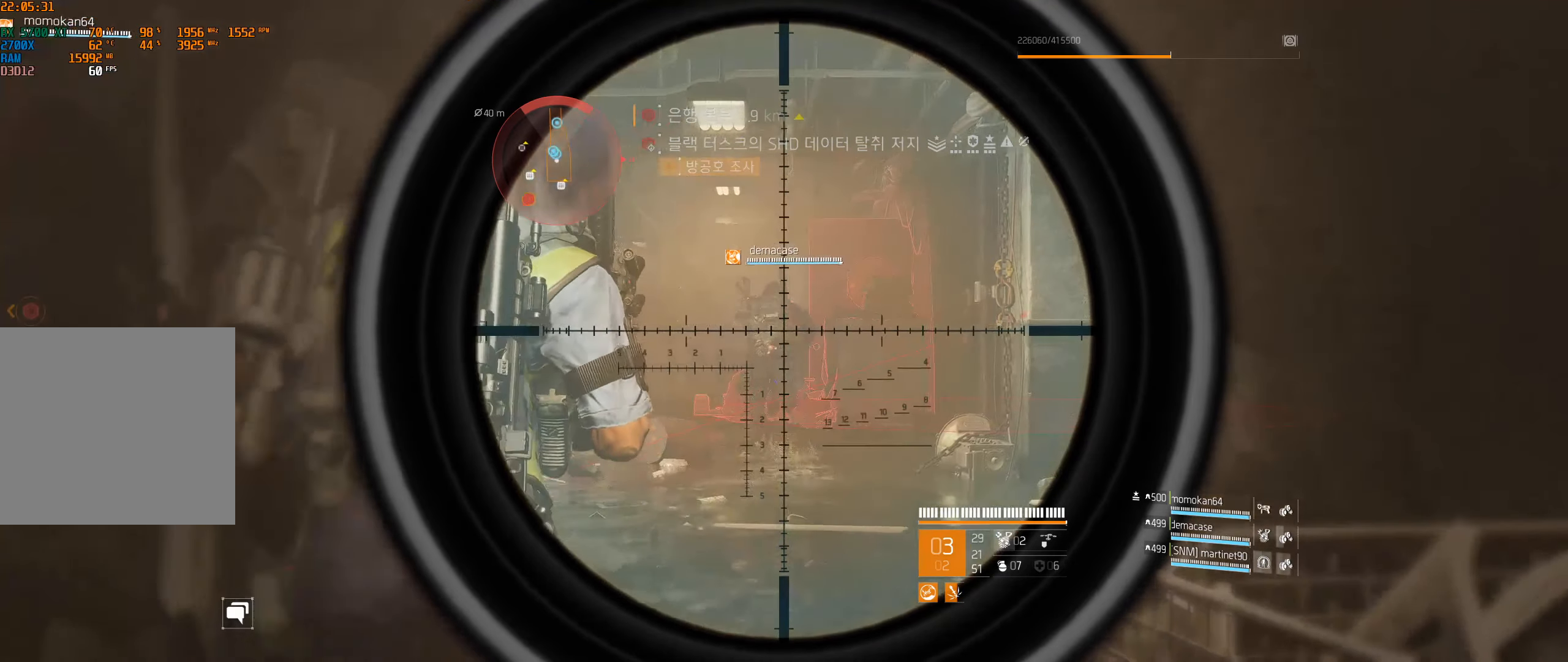
{"buttons": [], "left_stick": "up", "events": []}
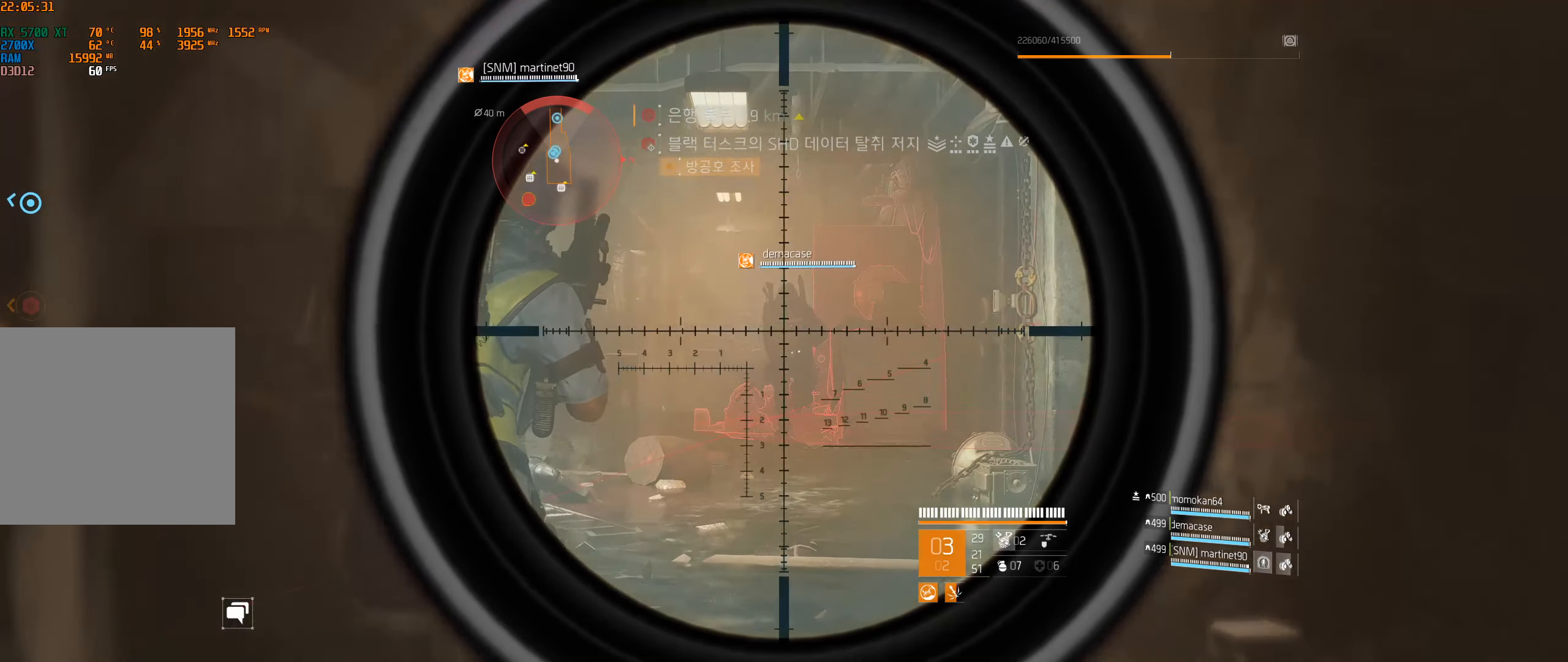
{"buttons": [], "left_stick": "up", "events": []}
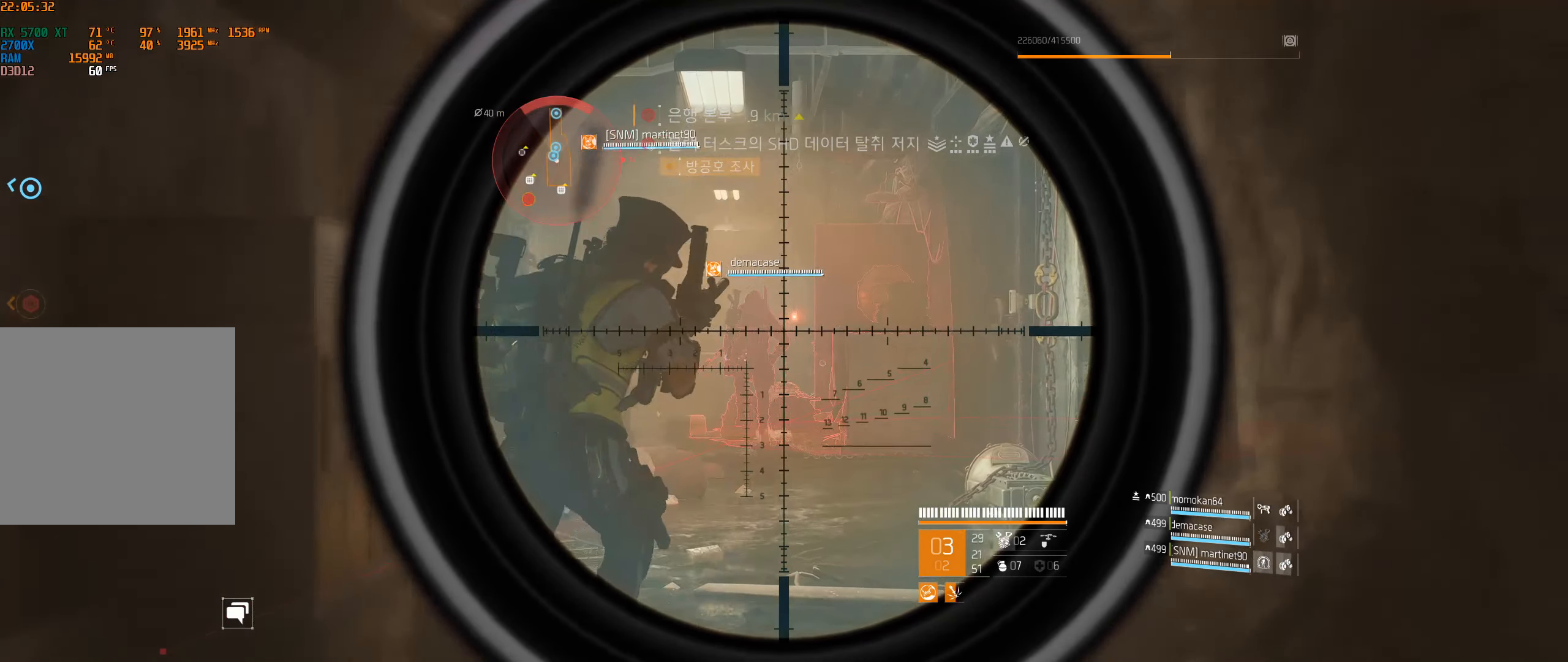
{"buttons": [], "left_stick": "up", "events": []}
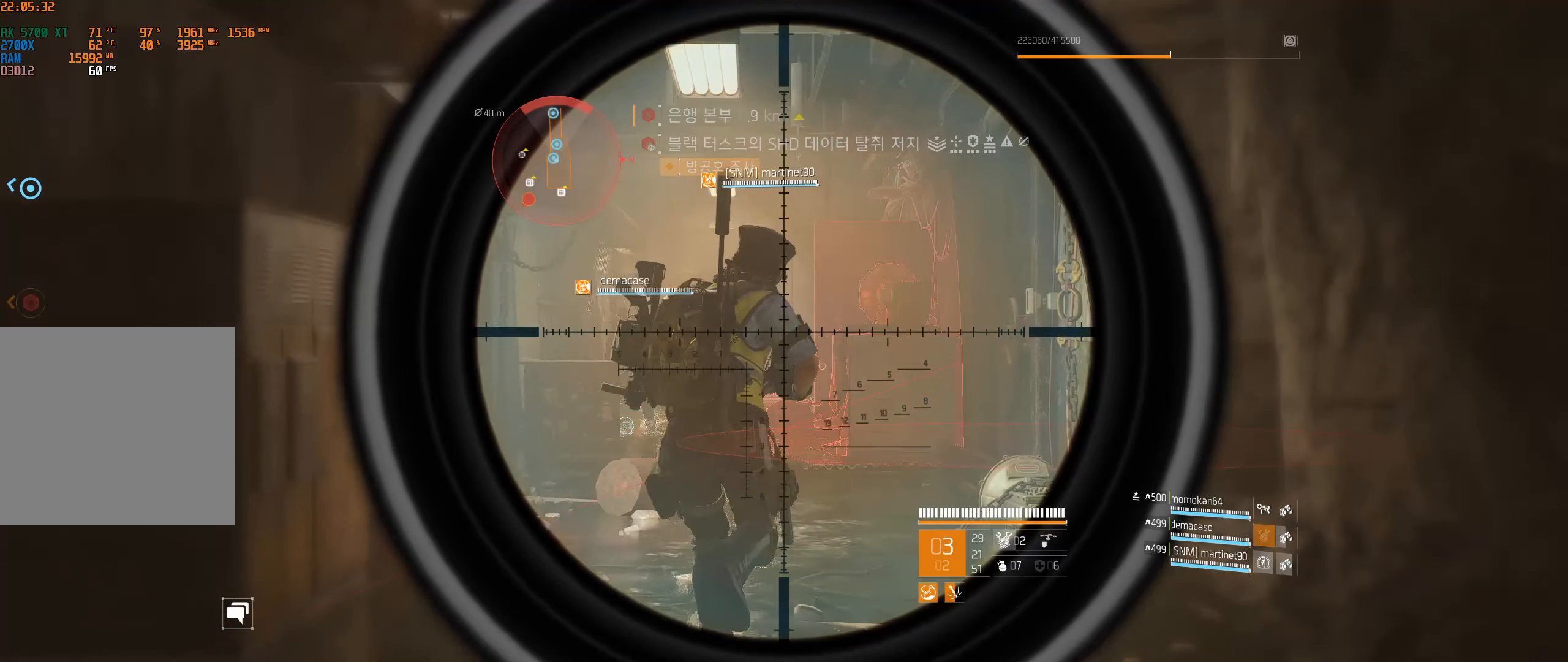
{"buttons": [], "left_stick": "up", "events": []}
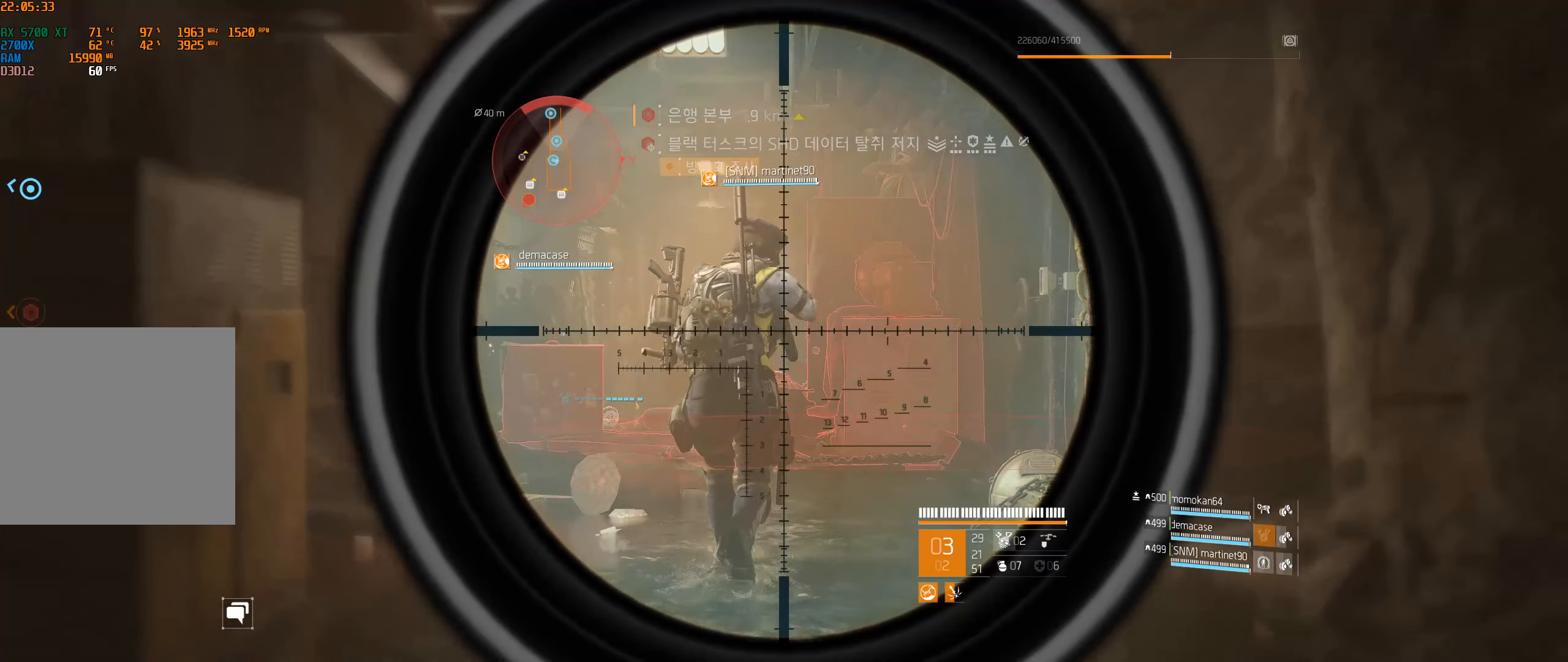
{"buttons": [], "left_stick": "up", "events": []}
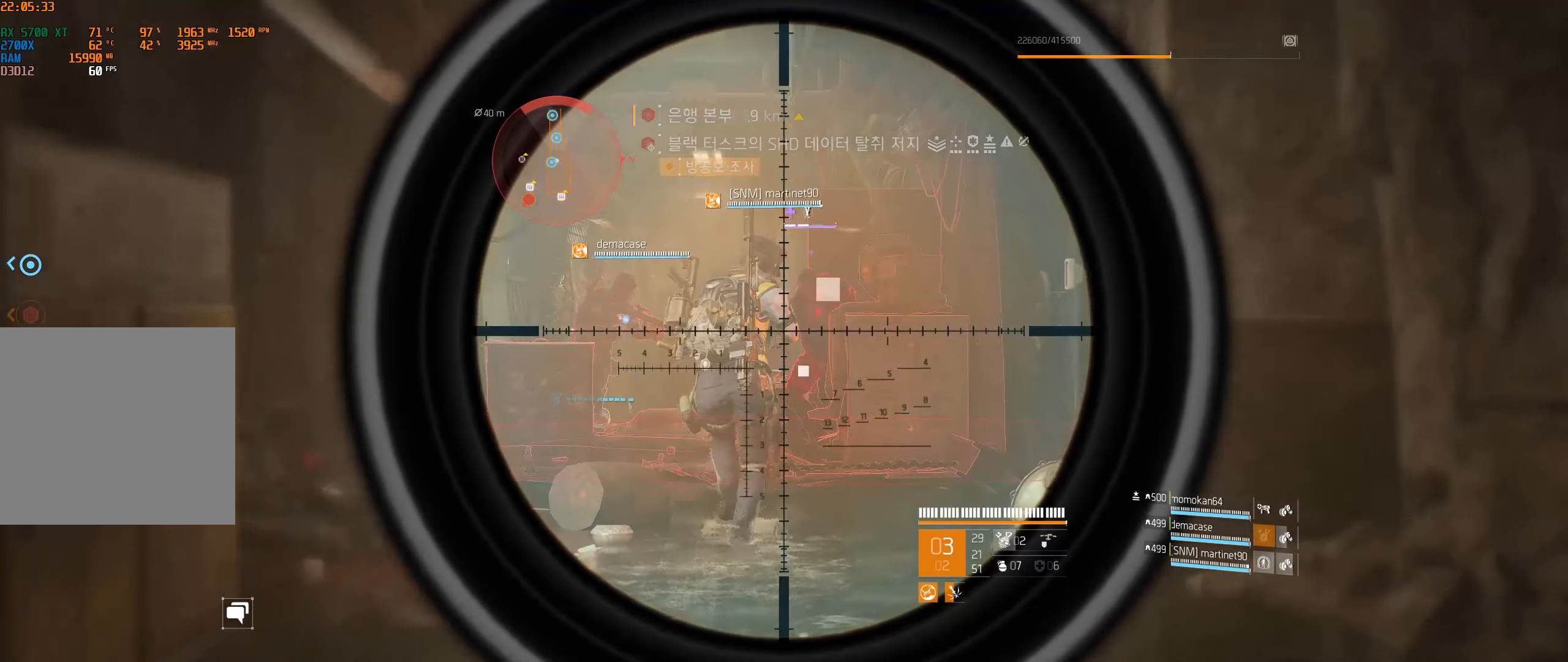
{"buttons": [], "left_stick": "up", "events": []}
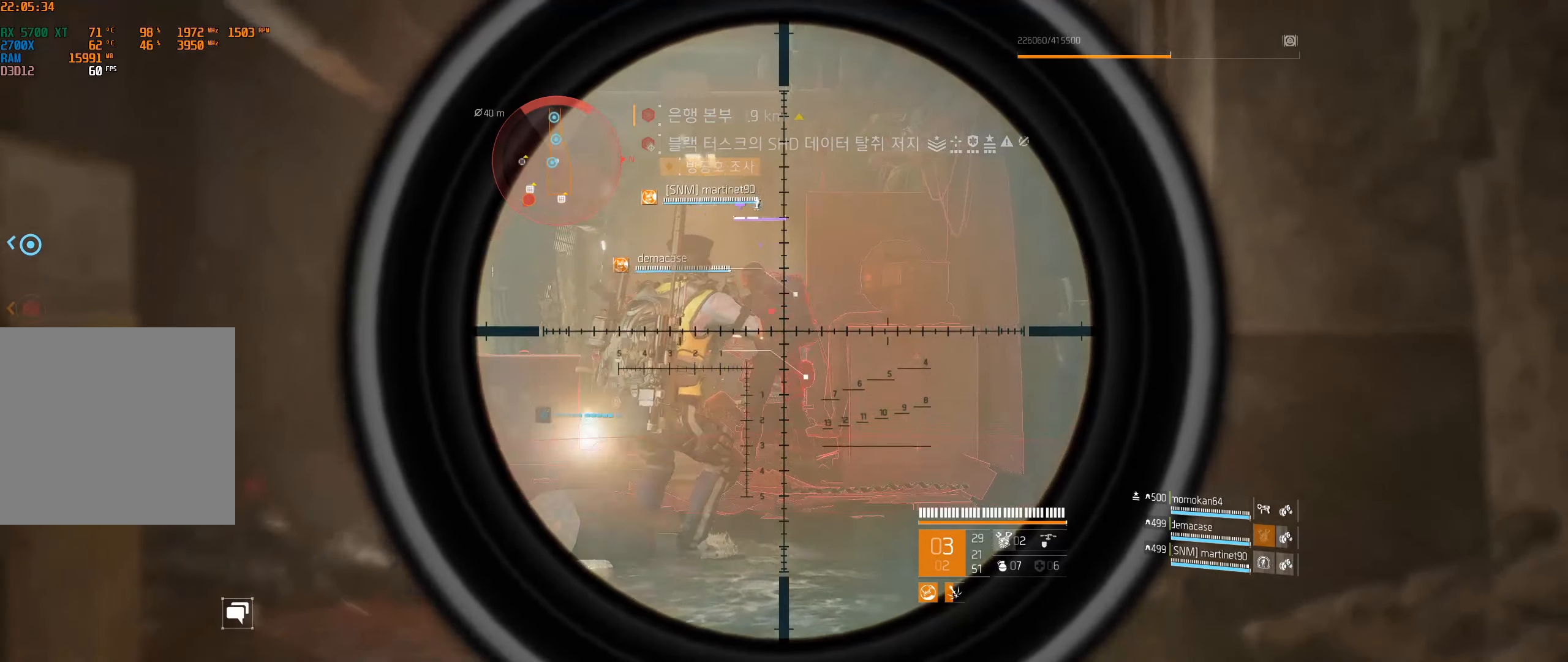
{"buttons": [], "left_stick": "center", "events": [[17, "left_stick", "center"]]}
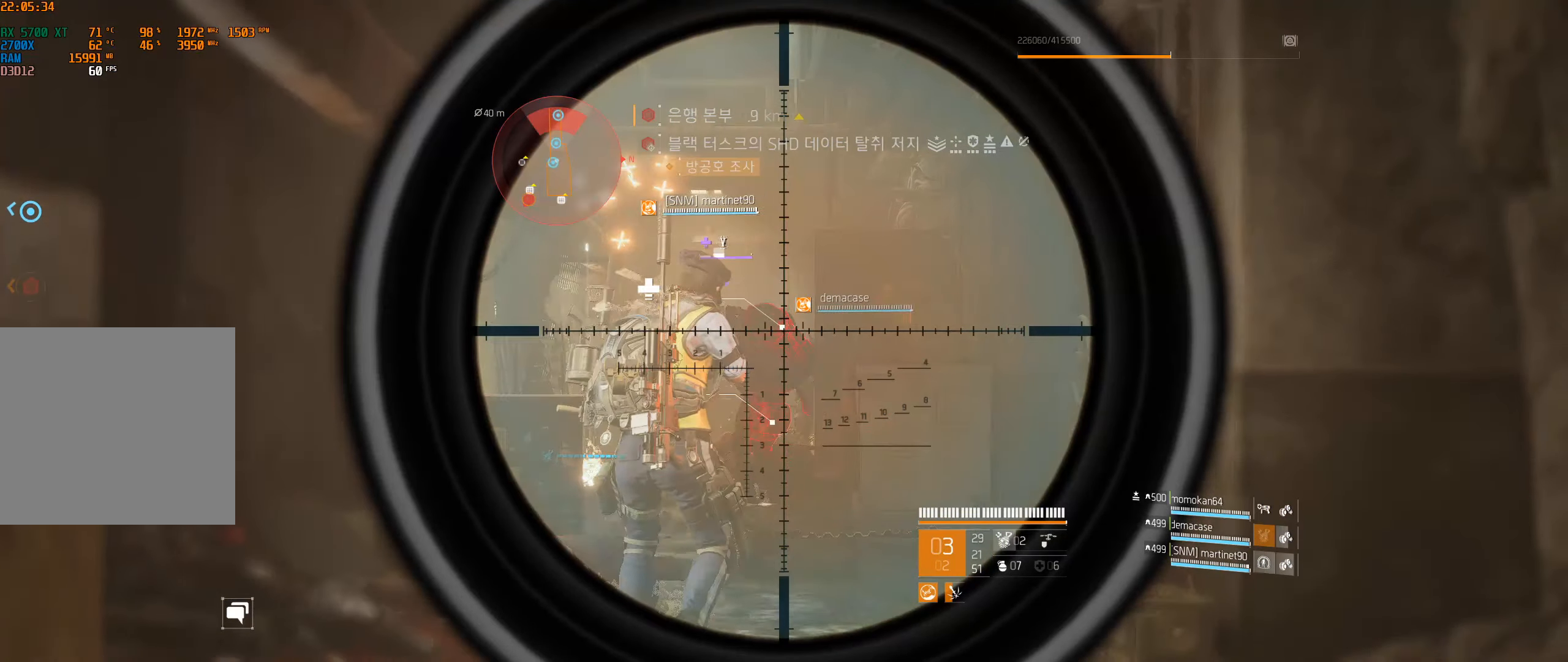
{"buttons": [], "left_stick": "center", "events": []}
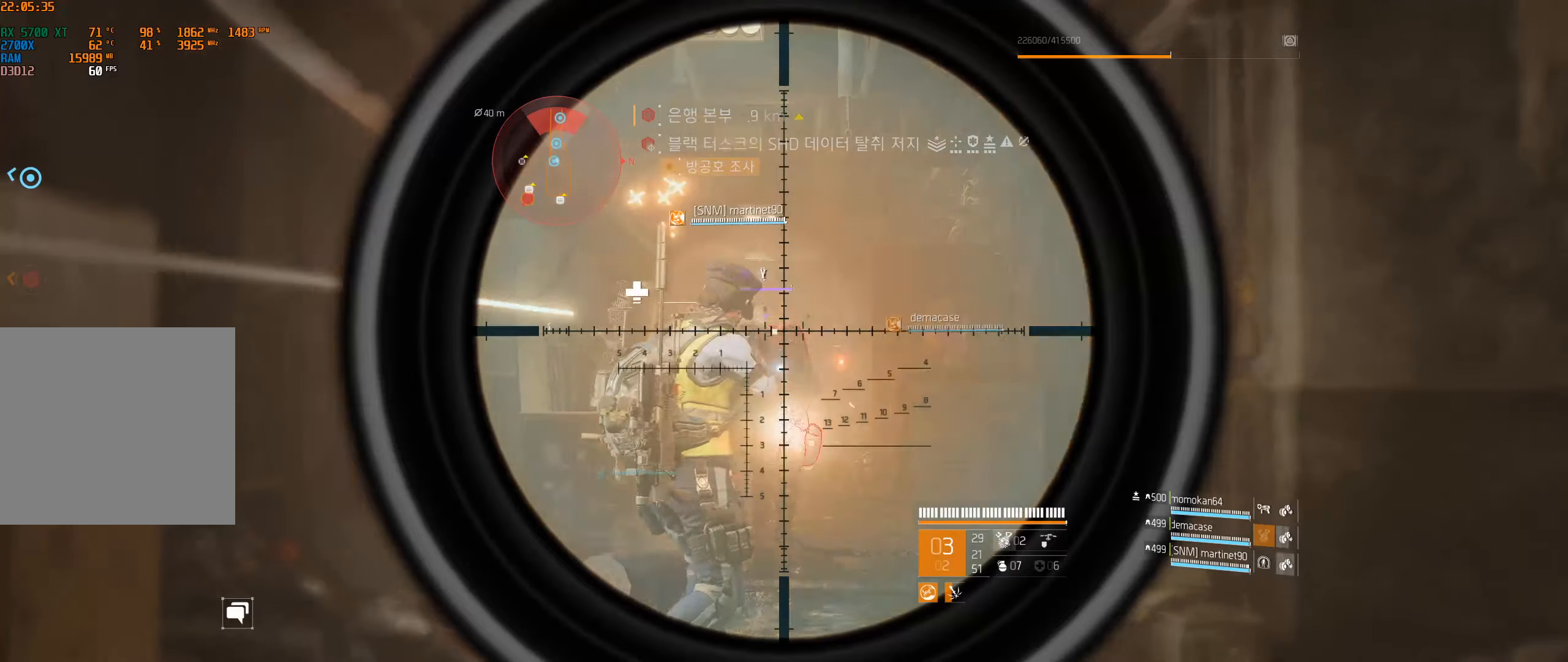
{"buttons": [], "left_stick": "right", "events": [[100, "left_stick", "right"]]}
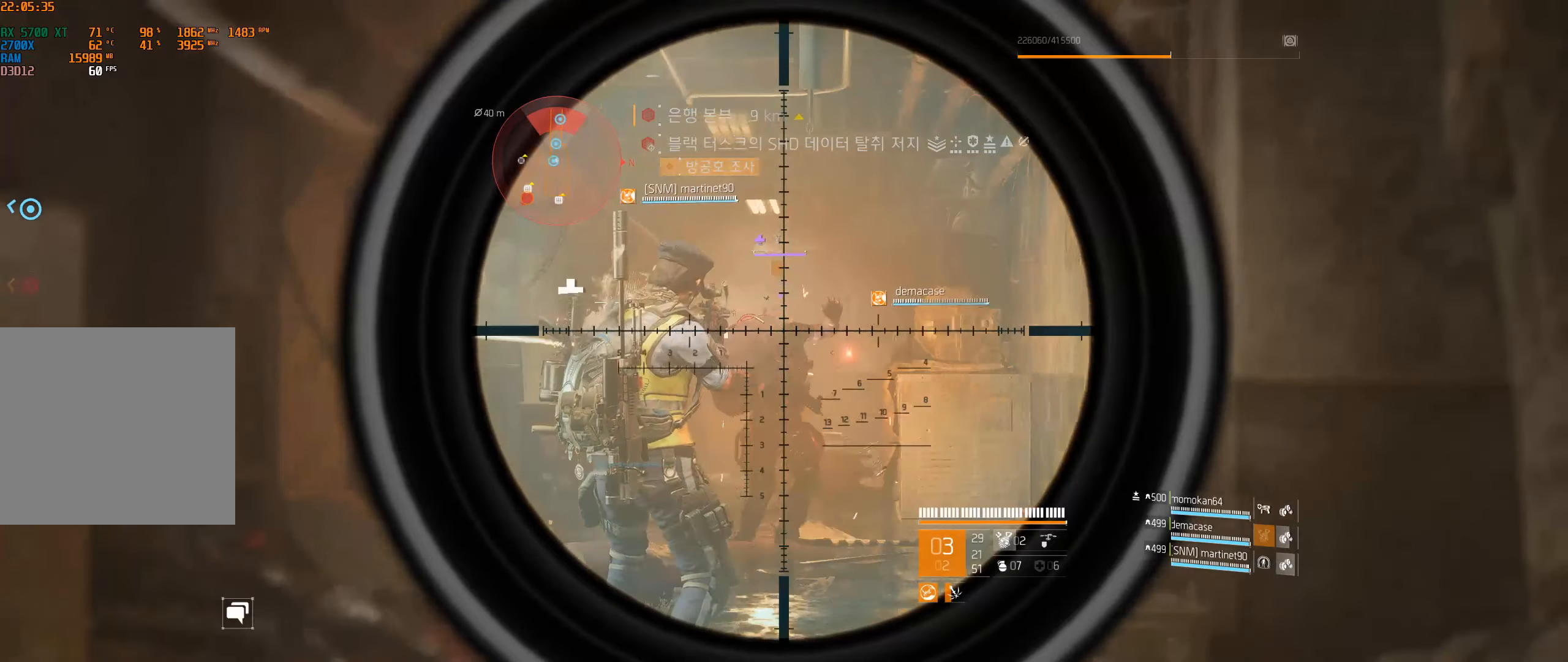
{"buttons": [], "left_stick": "center", "events": [[100, "left_stick", "center"]]}
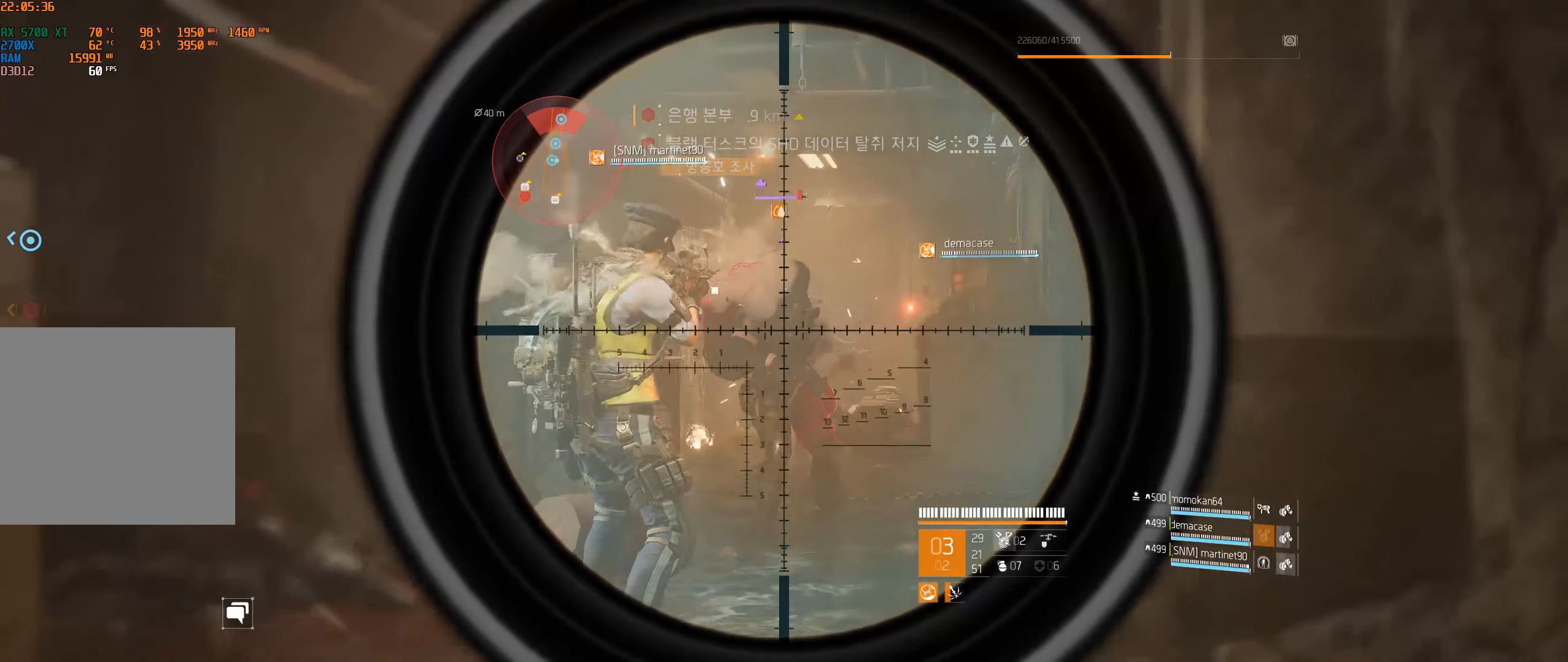
{"buttons": [], "left_stick": "center", "events": []}
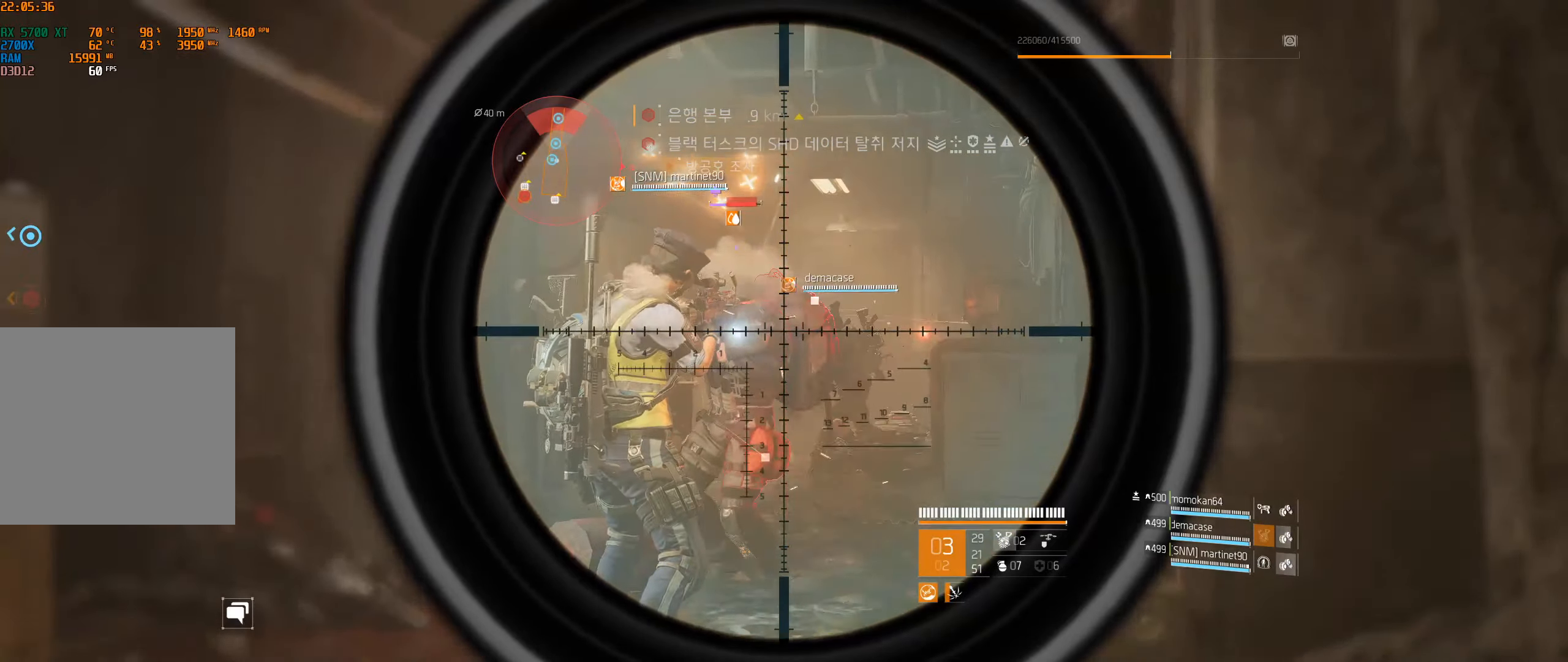
{"buttons": [], "left_stick": "center", "events": []}
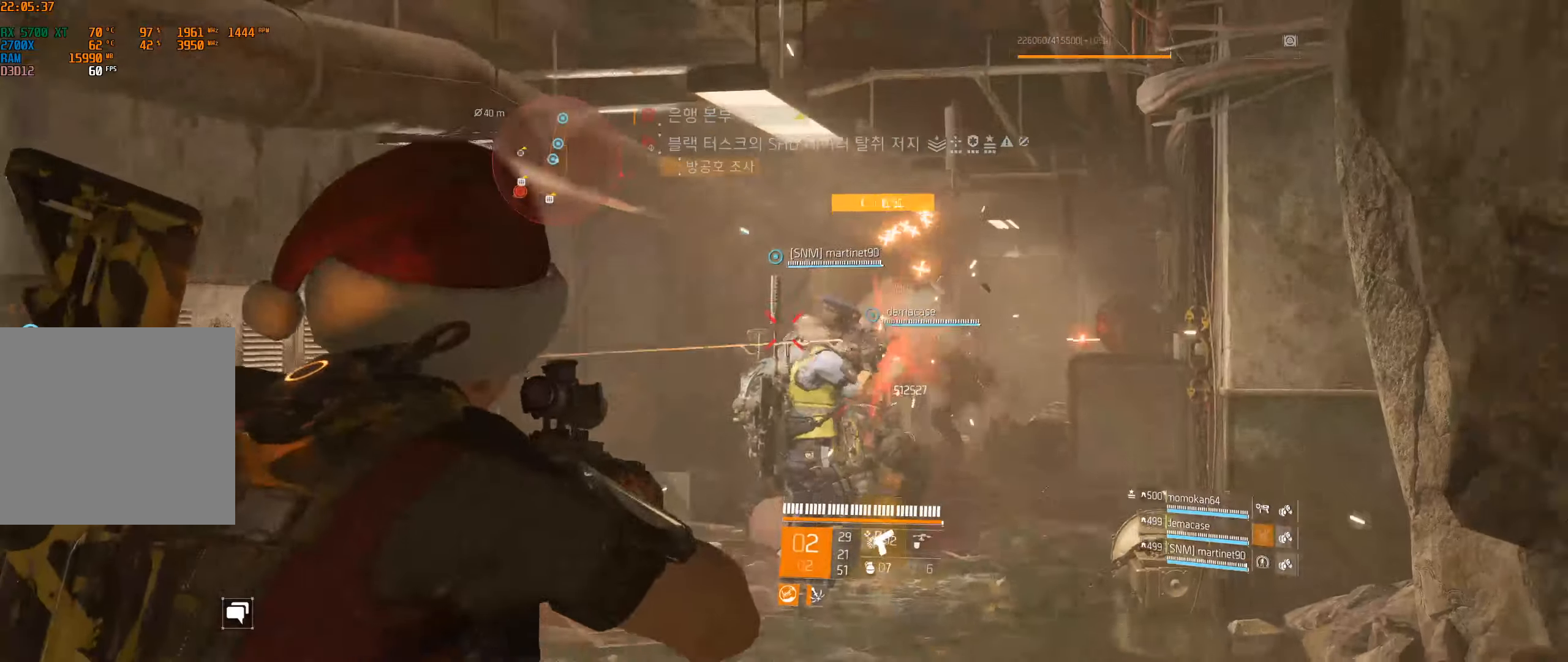
{"buttons": [], "left_stick": "center", "events": []}
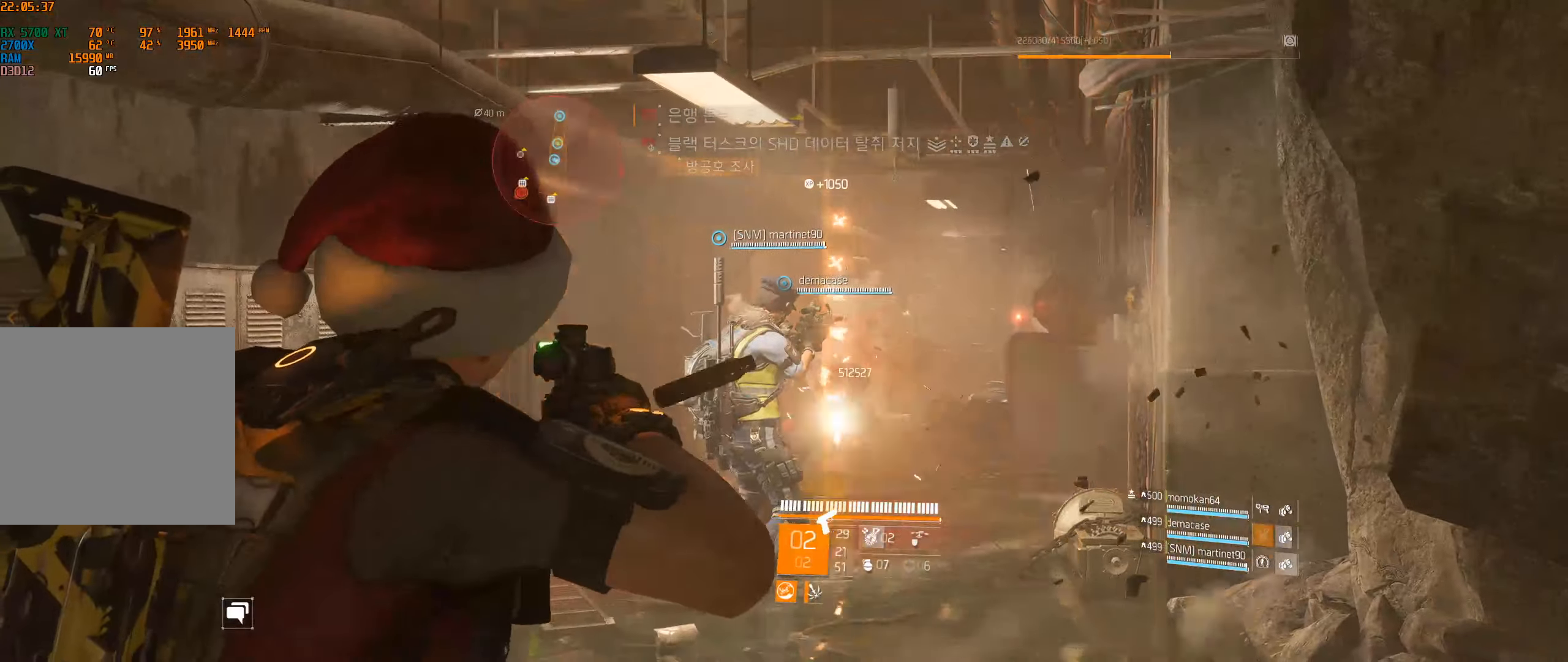
{"buttons": [], "left_stick": "up", "events": [[284, "left_stick", "up"]]}
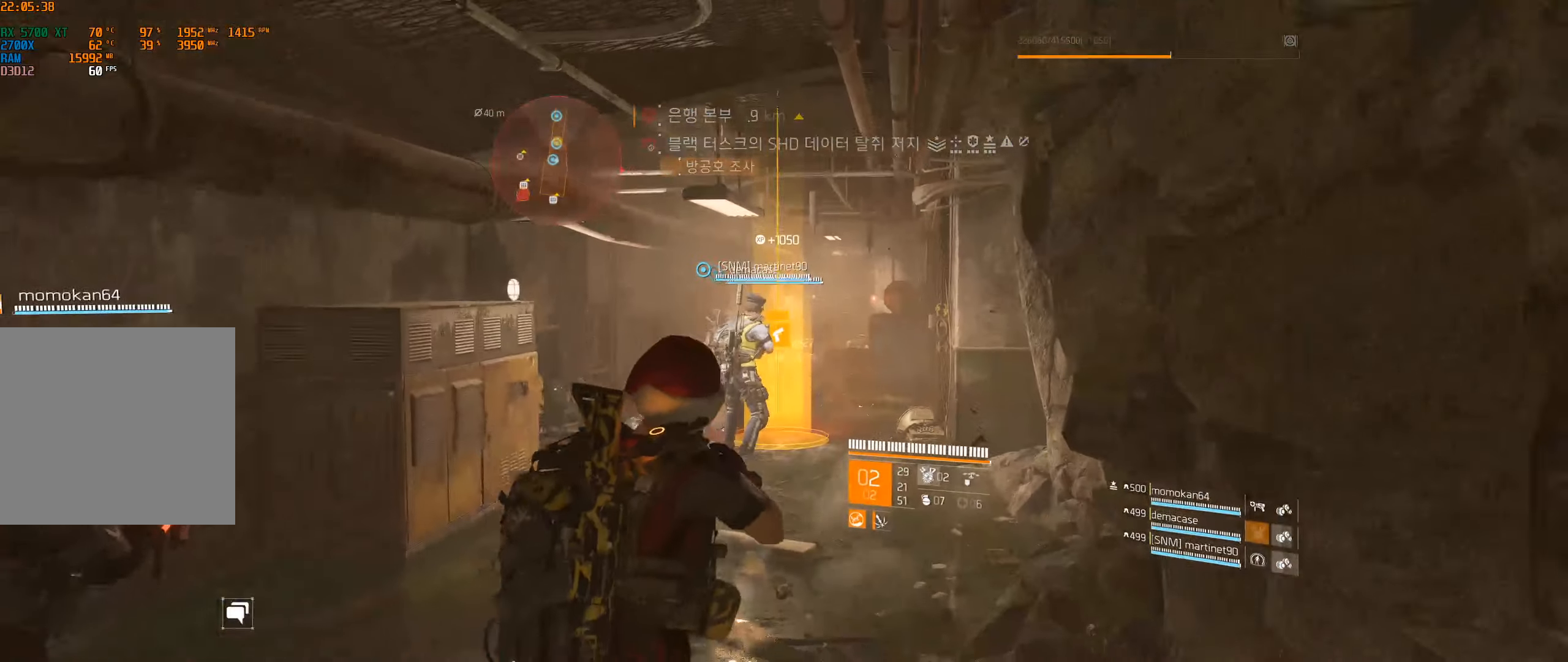
{"buttons": [], "left_stick": "up", "events": []}
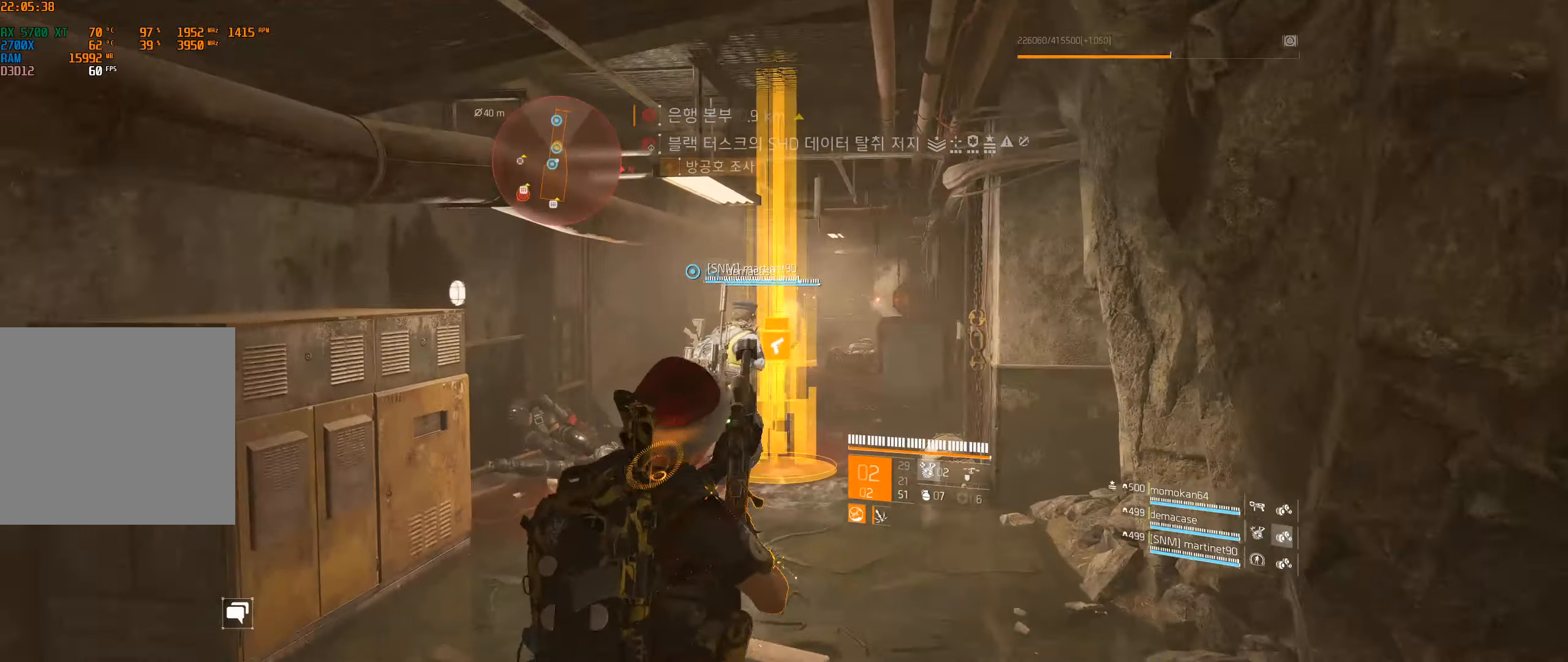
{"buttons": [], "left_stick": "up", "events": []}
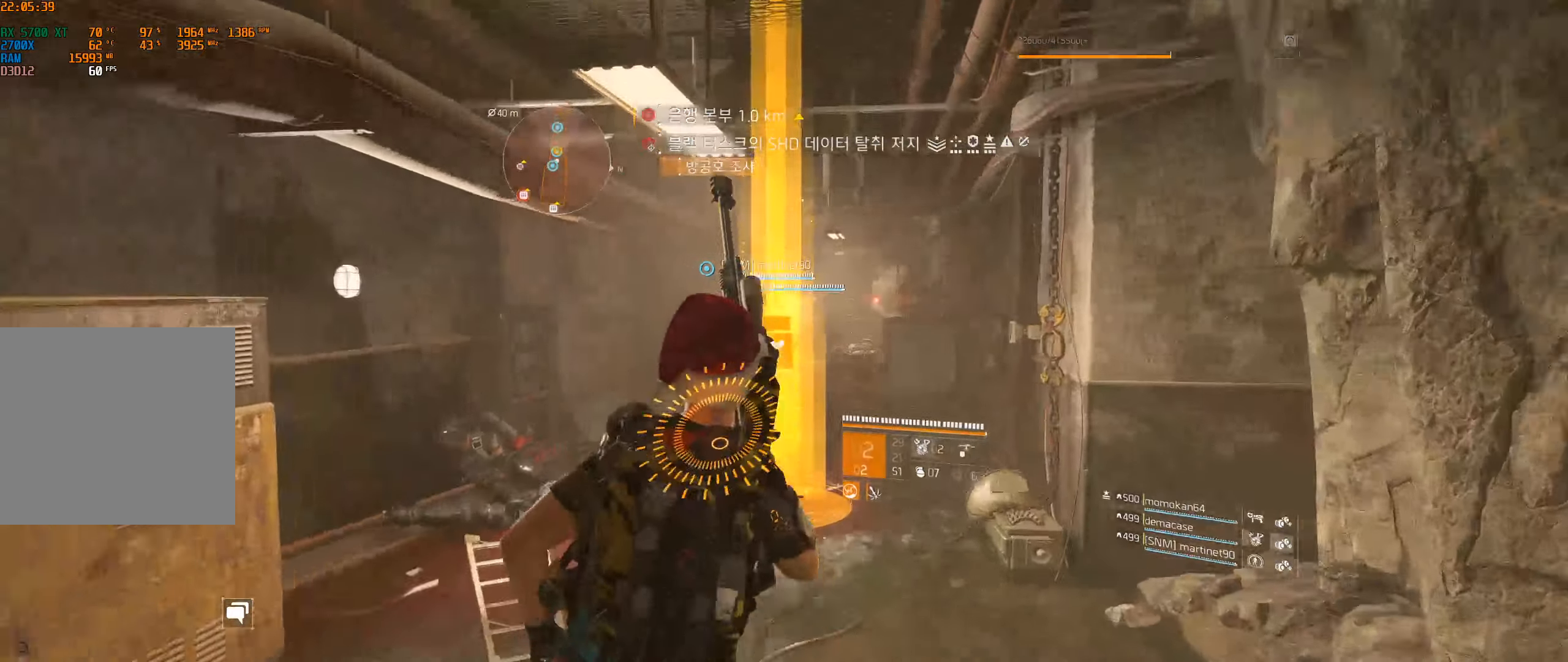
{"buttons": [], "left_stick": "center", "events": [[234, "left_stick", "center"]]}
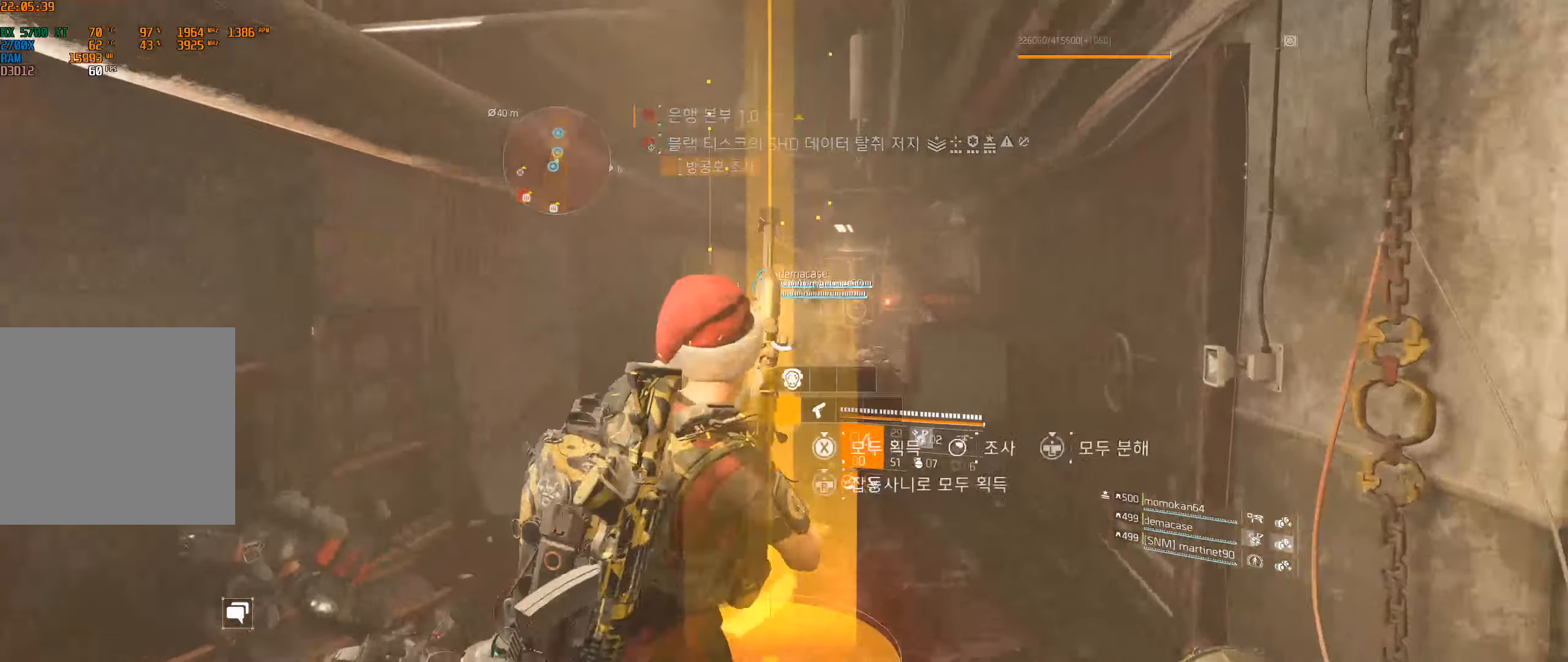
{"buttons": [], "left_stick": "center", "events": []}
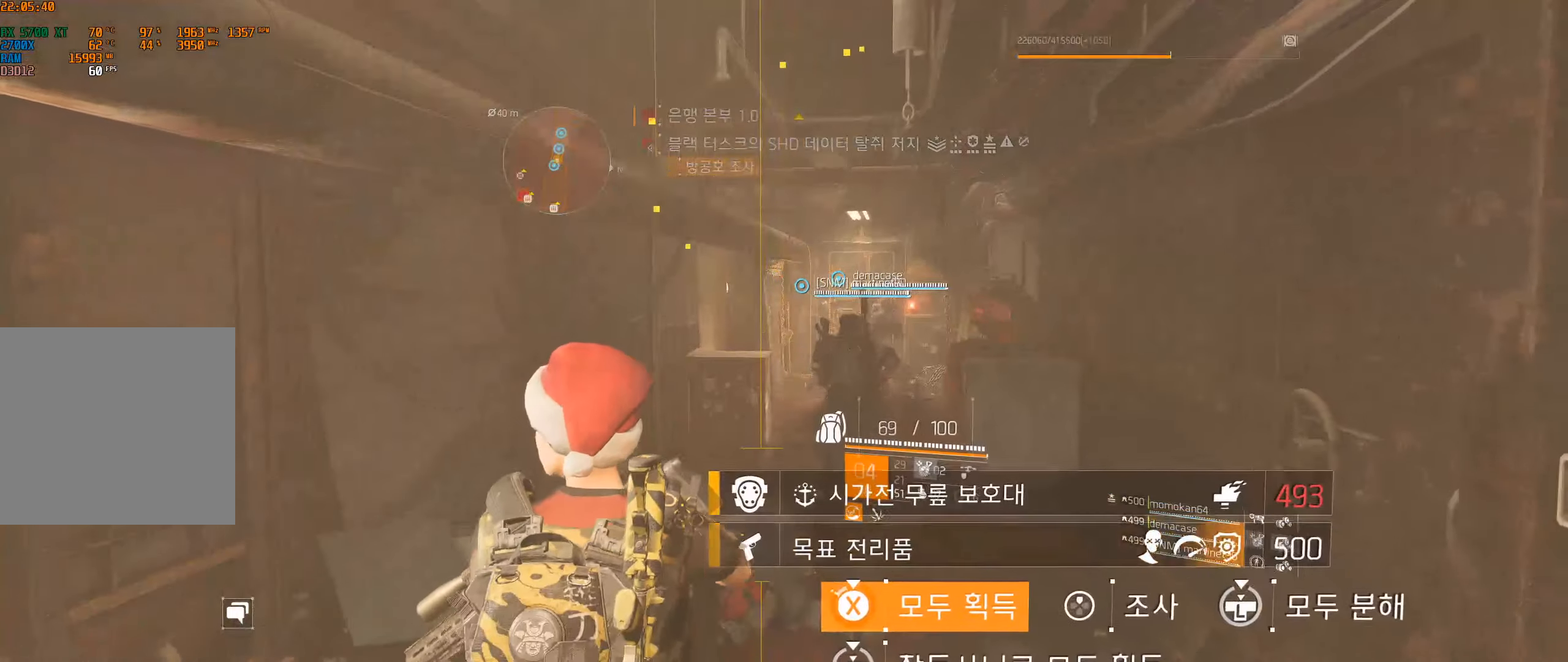
{"buttons": [], "left_stick": "center", "events": []}
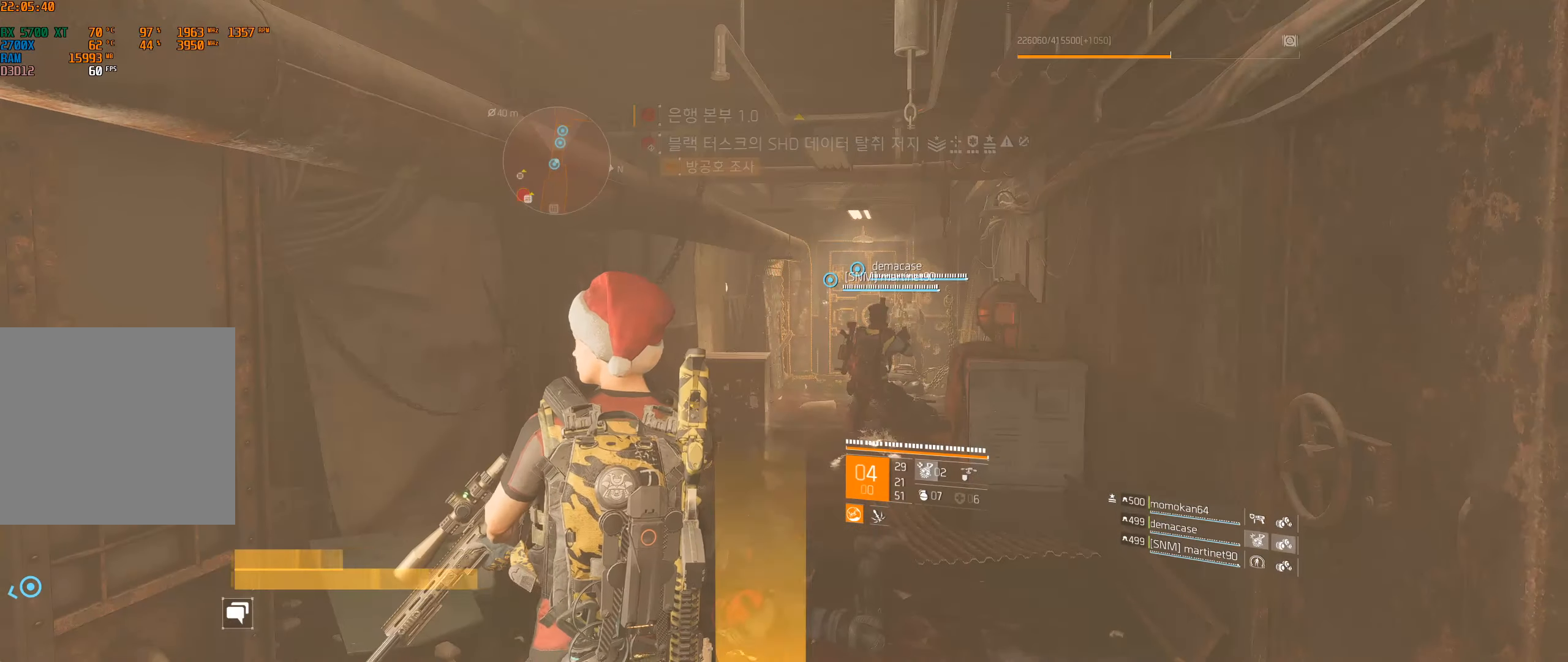
{"buttons": [], "left_stick": "up", "events": [[50, "left_stick", "up"]]}
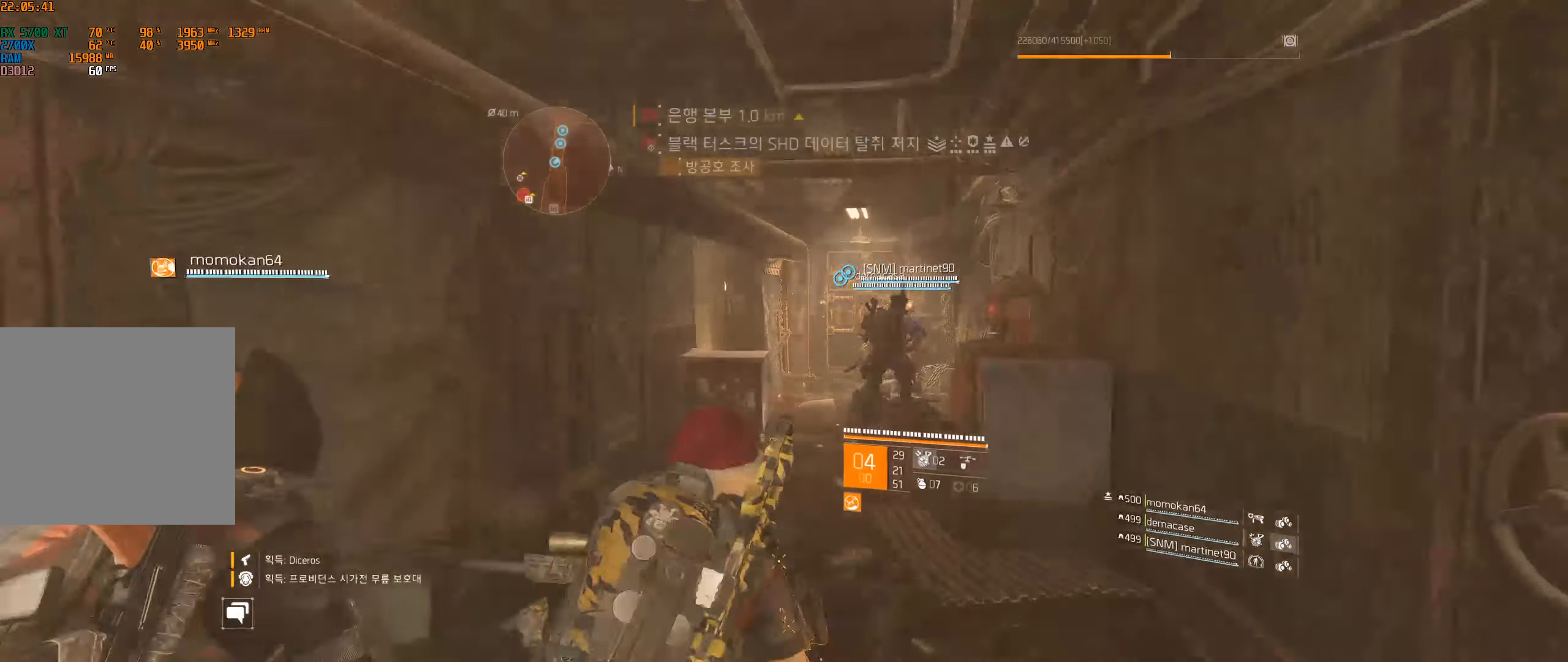
{"buttons": [], "left_stick": "up", "events": []}
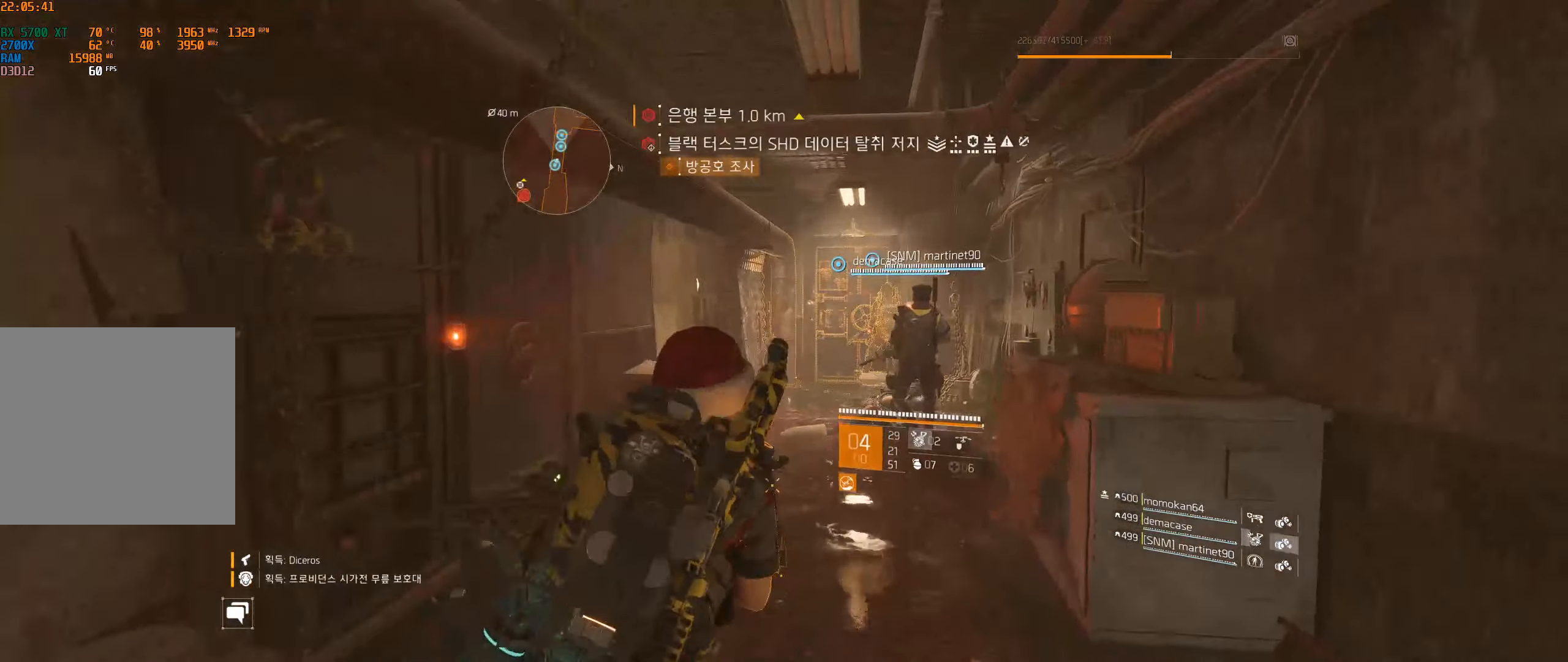
{"buttons": [], "left_stick": "up", "events": []}
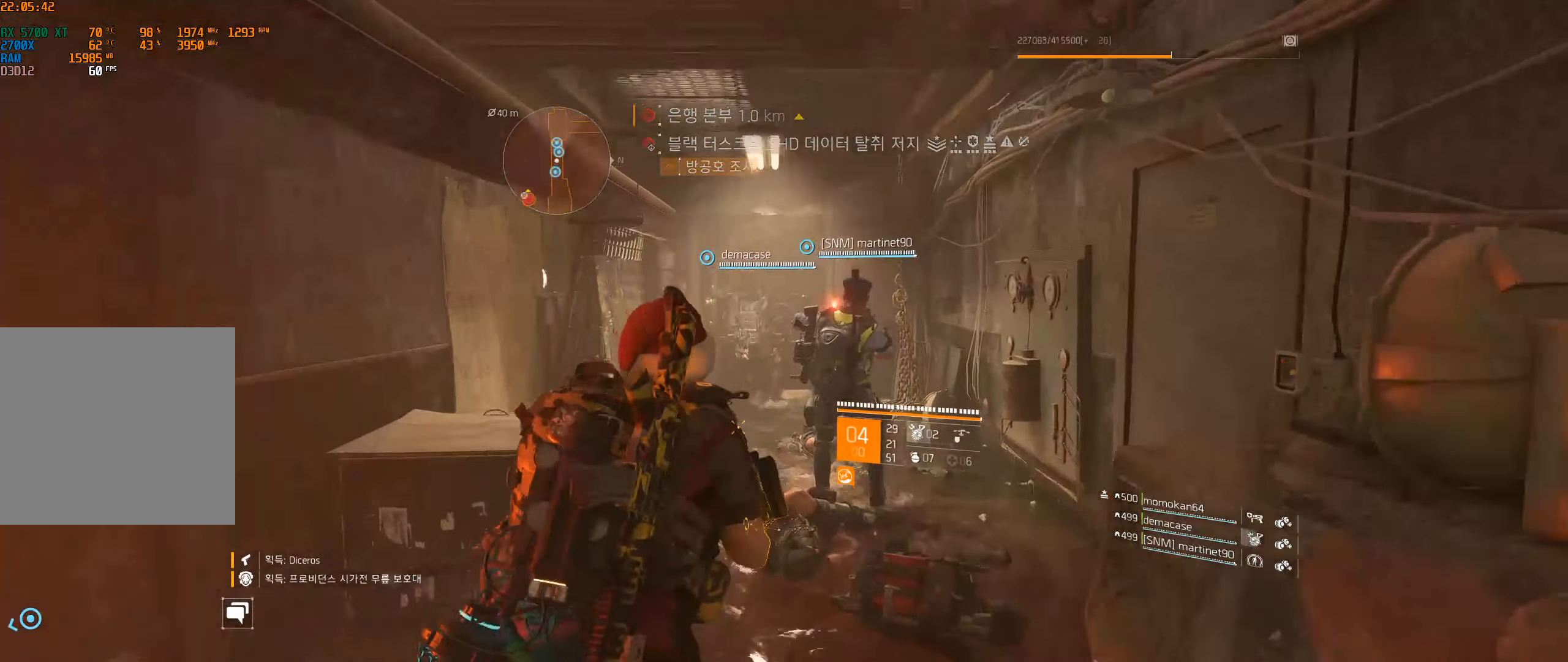
{"buttons": [], "left_stick": "center", "events": [[150, "left_stick", "center"]]}